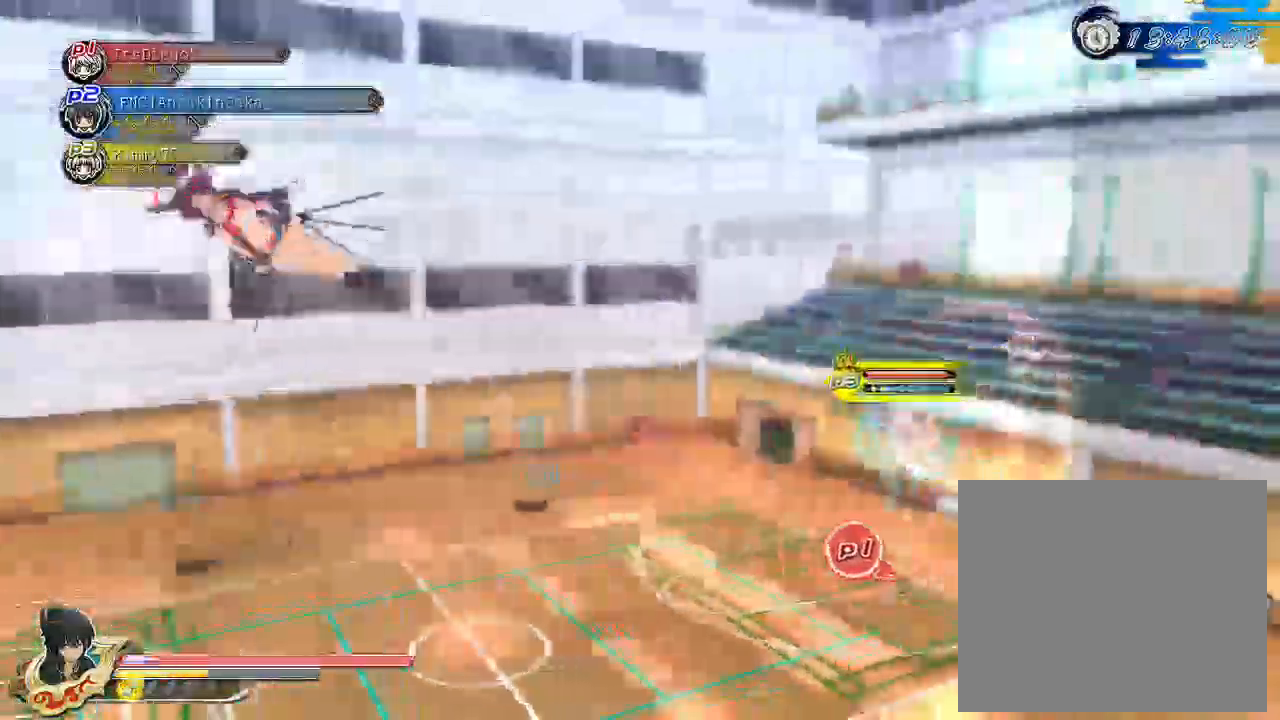
Gameplay with a controller (PlayStation layout); each line is a JSON object with the inputs held at the frame after it (dt_ms = milliseconds from this image to that frame). "events" lists button and stick changes between this image and that frame as [ms after this image, input, new state], when the widget could be followed in between.
{"dt_ms": 500, "buttons": ["TRIANGLE"], "left_stick": "left", "right_stick": "center", "events": [[200, "CROSS", "down"], [283, "CROSS", "up"], [333, "CIRCLE", "down"], [433, "CIRCLE", "up"], [433, "TRIANGLE", "down"]]}
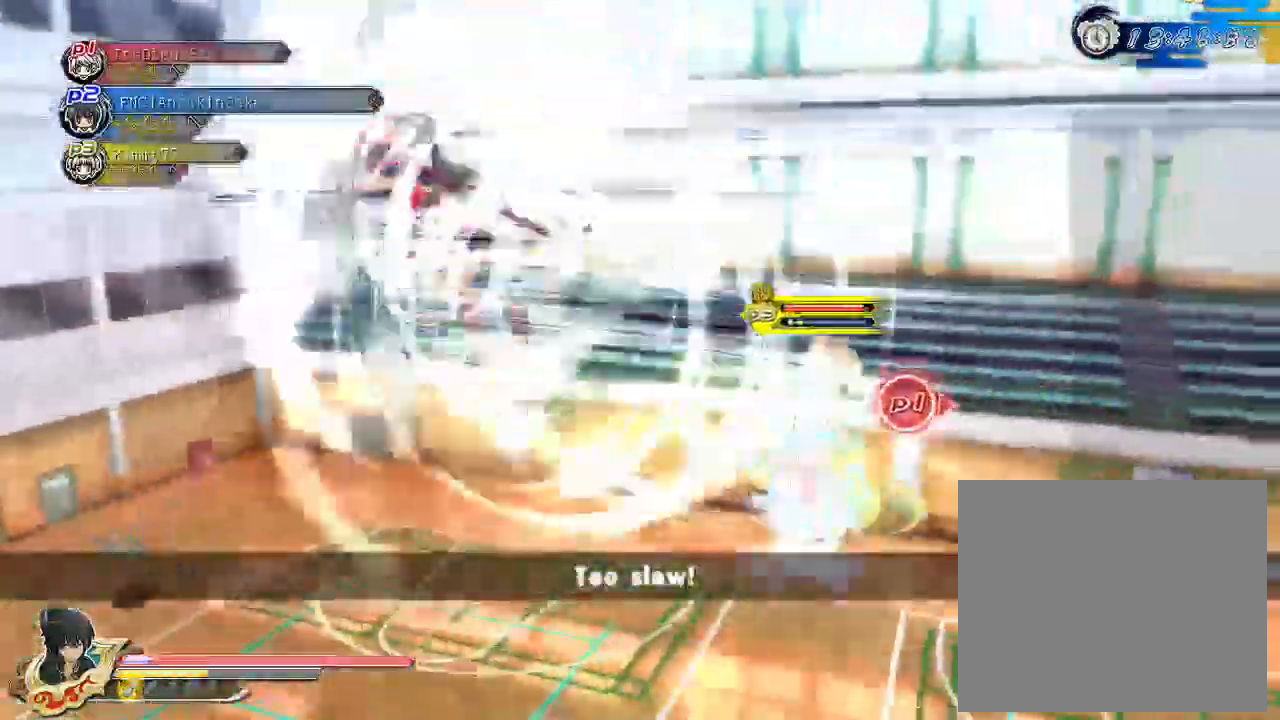
{"dt_ms": 500, "buttons": ["CROSS"], "left_stick": "left", "right_stick": "center"}
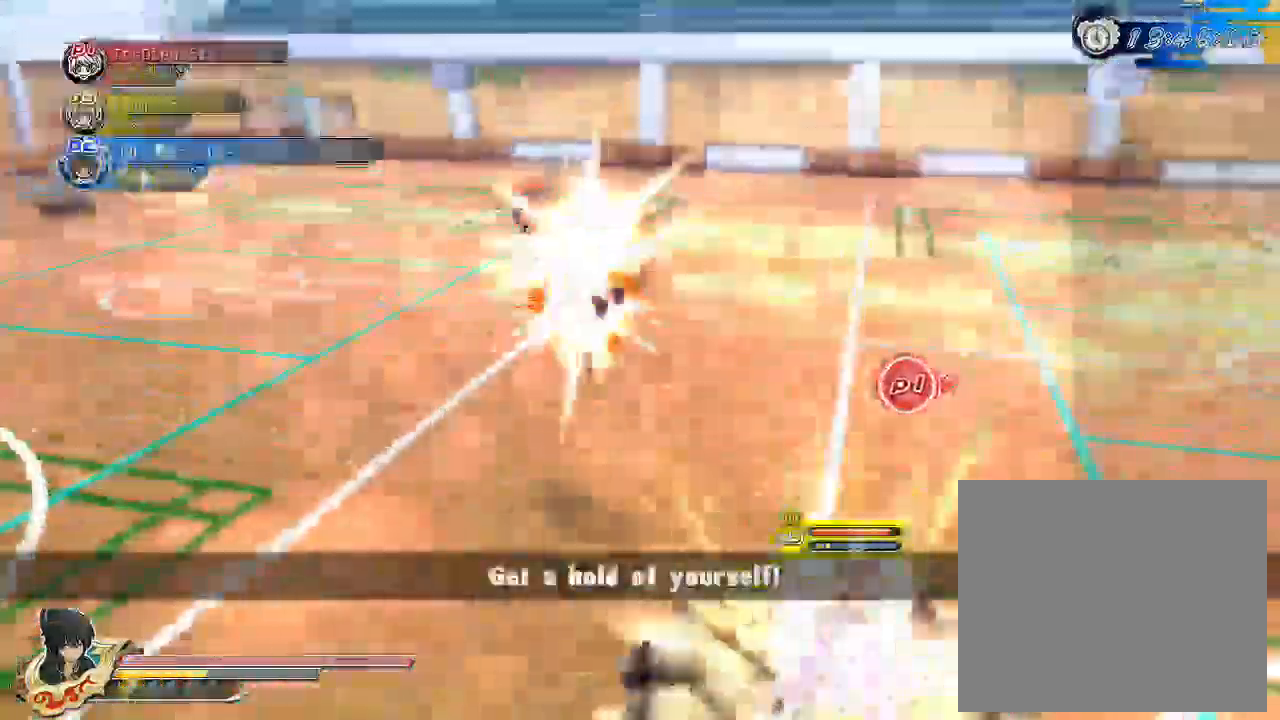
{"dt_ms": 1000, "buttons": [], "left_stick": "center", "right_stick": "down-right"}
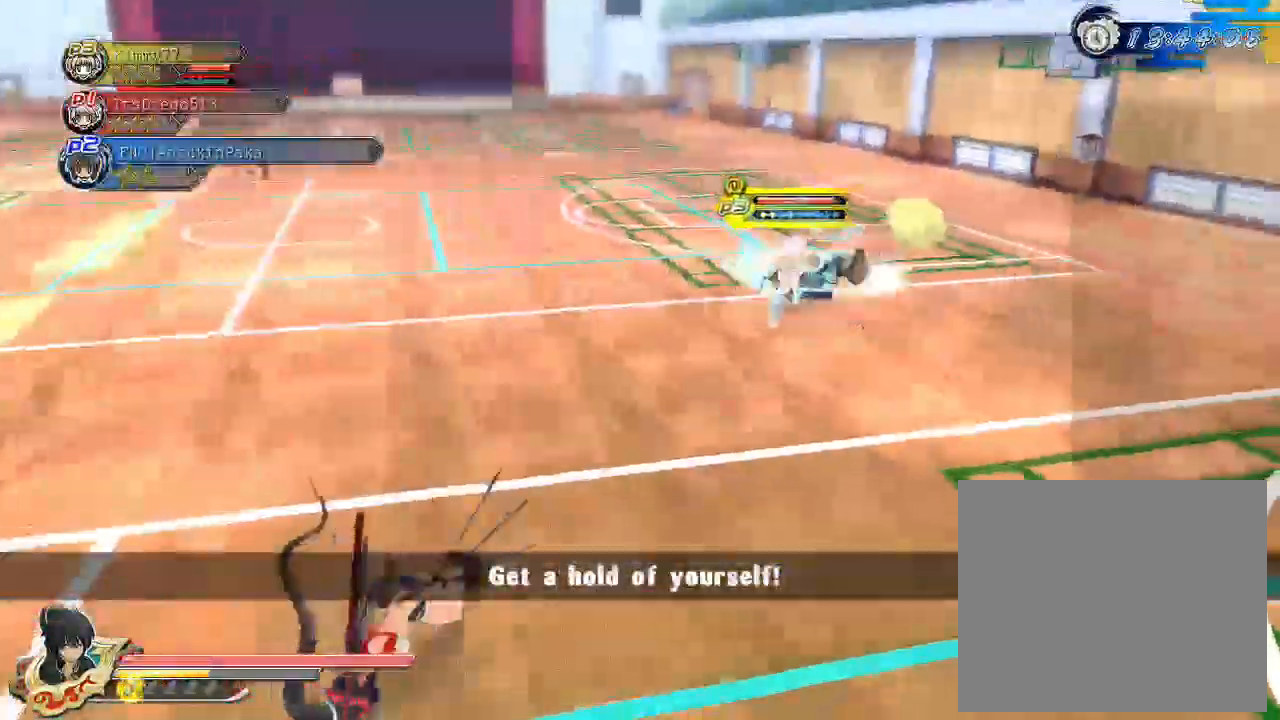
{"dt_ms": 500, "buttons": [], "left_stick": "up", "right_stick": "center", "events": [[167, "left_stick", "up"], [250, "right_stick", "center"]]}
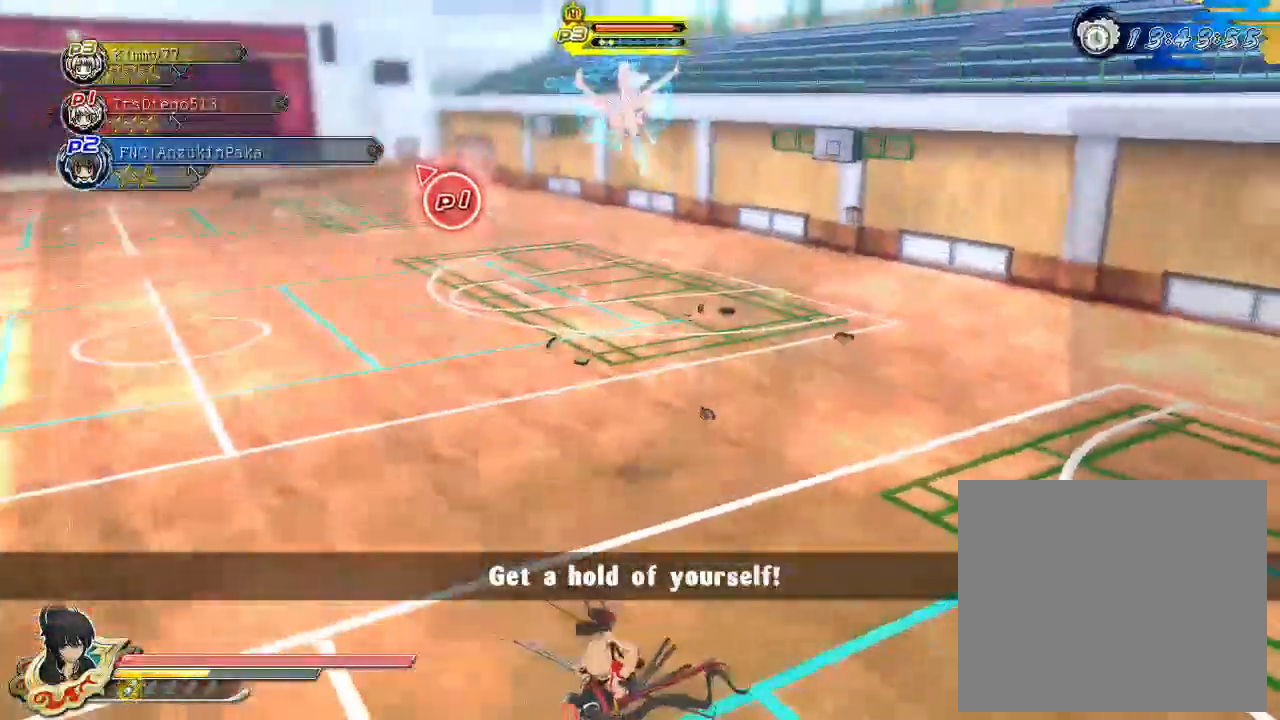
{"dt_ms": 500, "buttons": [], "left_stick": "up-left", "right_stick": "center", "events": [[417, "left_stick", "up-left"]]}
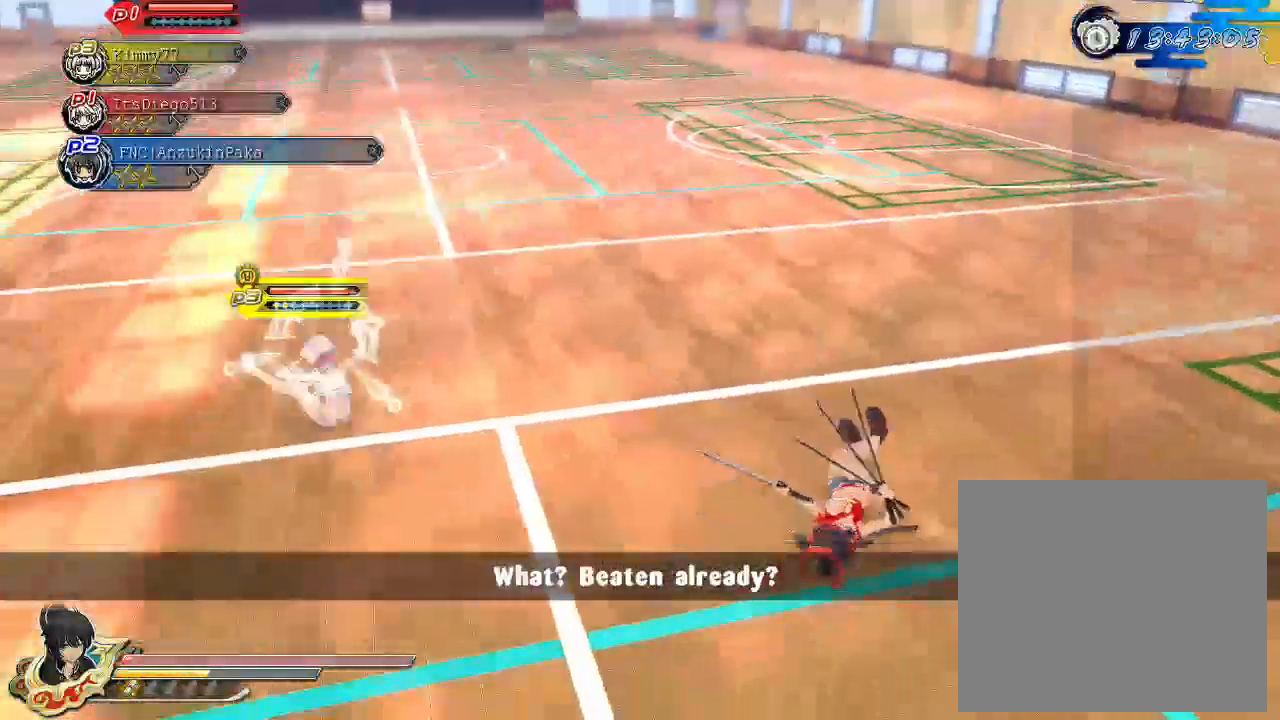
{"dt_ms": 500, "buttons": [], "left_stick": "up-left", "right_stick": "center", "events": []}
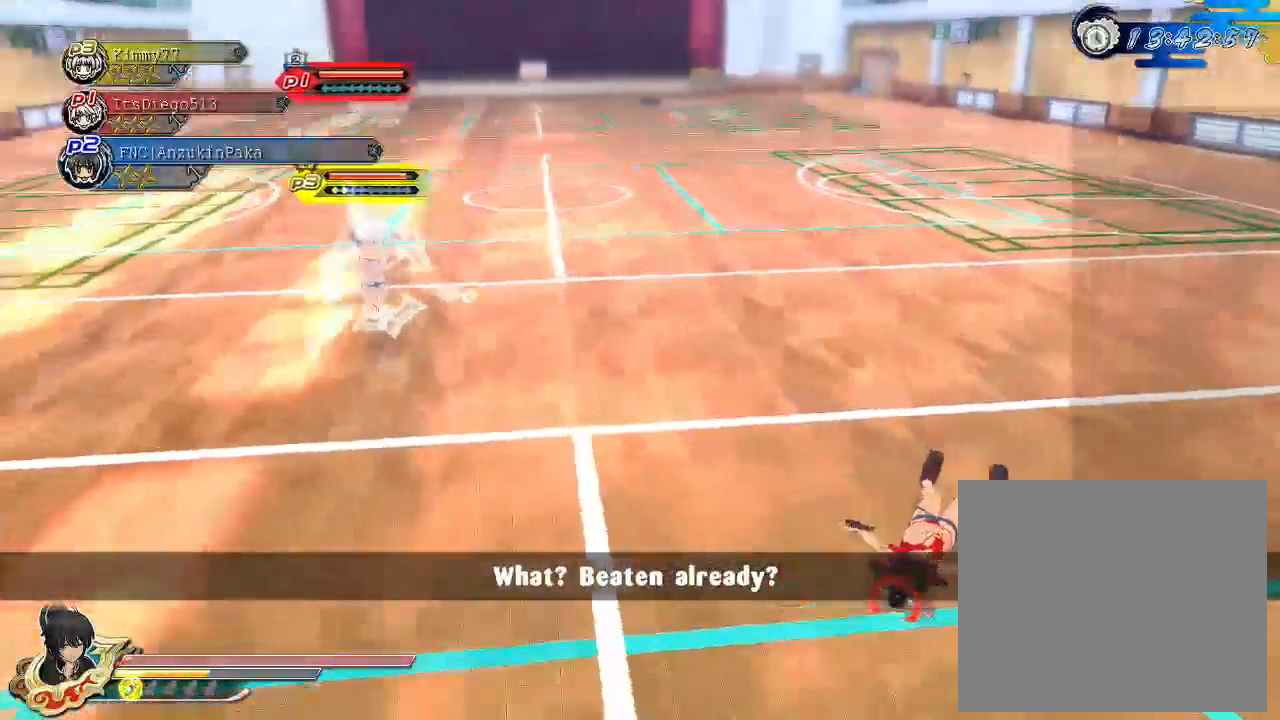
{"dt_ms": 500, "buttons": [], "left_stick": "up", "right_stick": "center", "events": [[300, "left_stick", "up"]]}
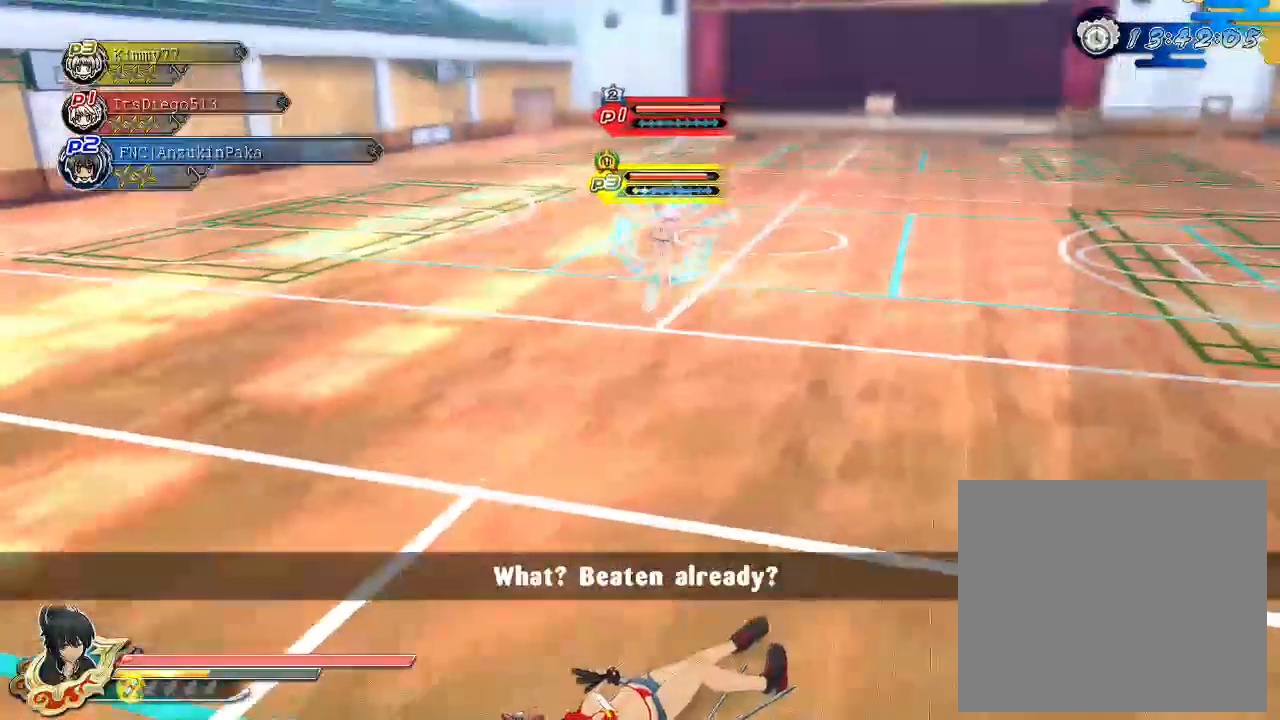
{"dt_ms": 500, "buttons": ["CIRCLE"], "left_stick": "up", "right_stick": "center", "events": [[450, "CIRCLE", "down"]]}
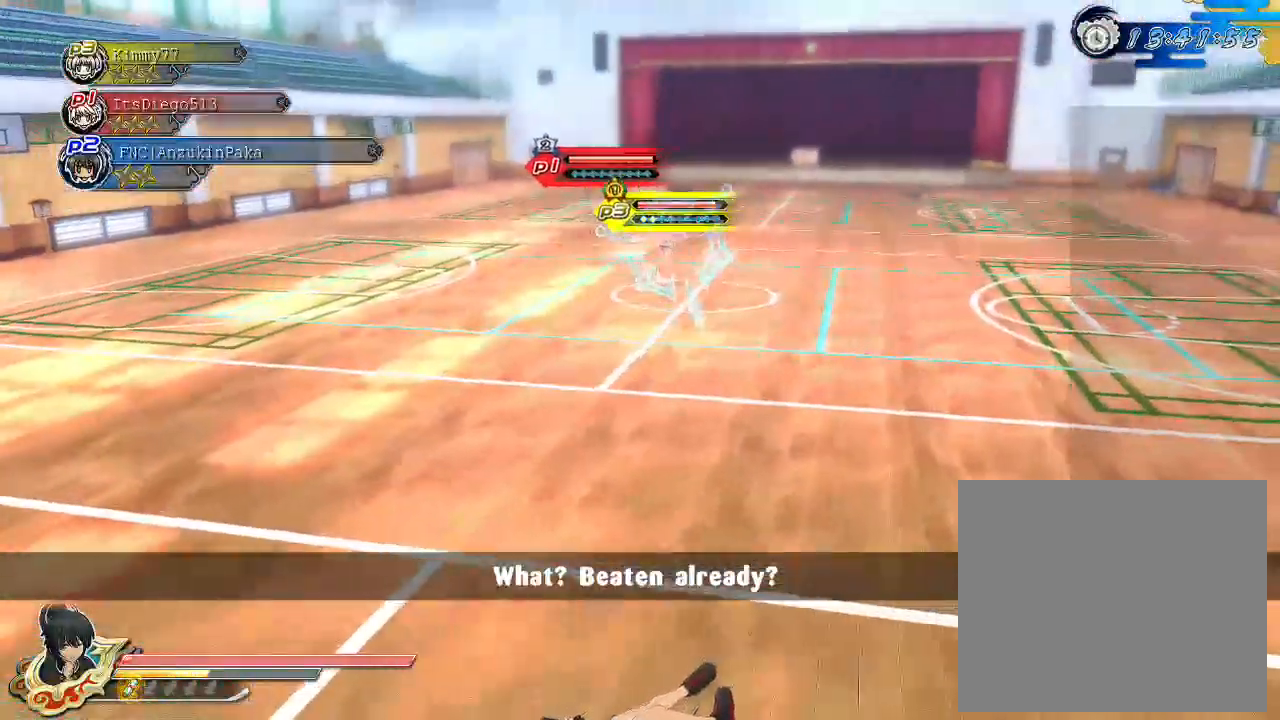
{"dt_ms": 500, "buttons": ["CIRCLE"], "left_stick": "up", "right_stick": "center", "events": []}
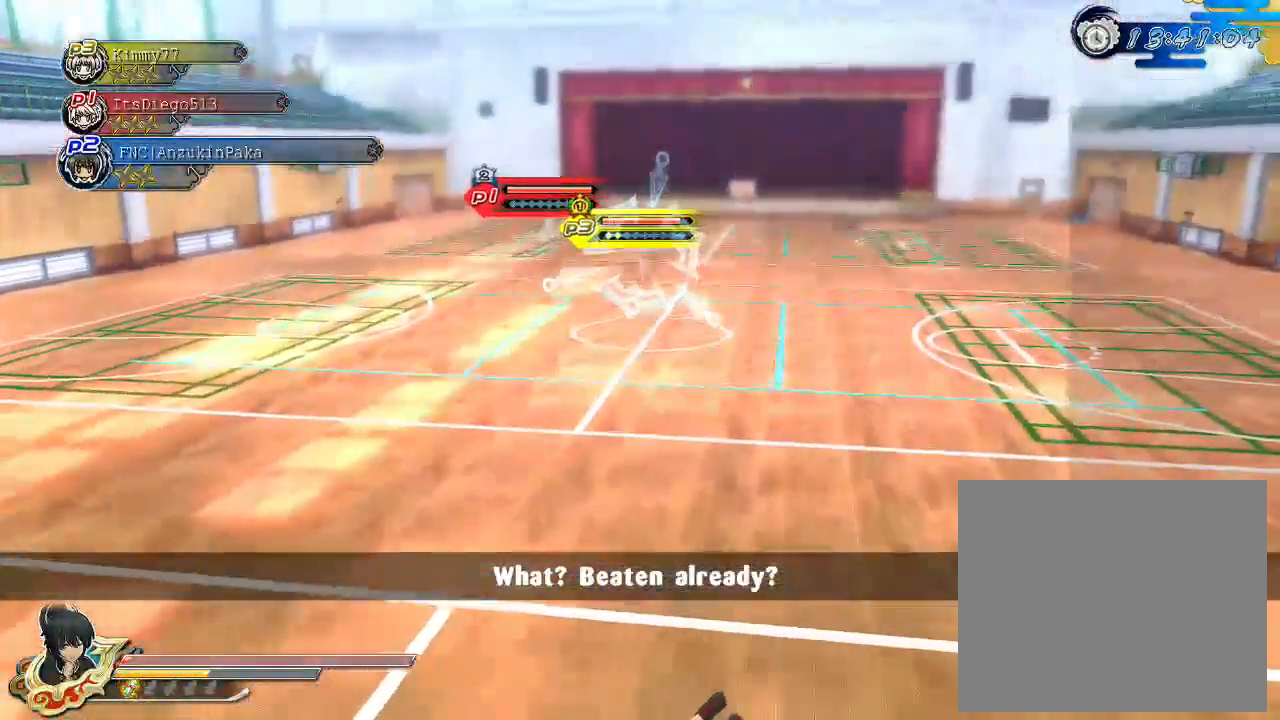
{"dt_ms": 500, "buttons": ["CIRCLE"], "left_stick": "up", "right_stick": "center", "events": []}
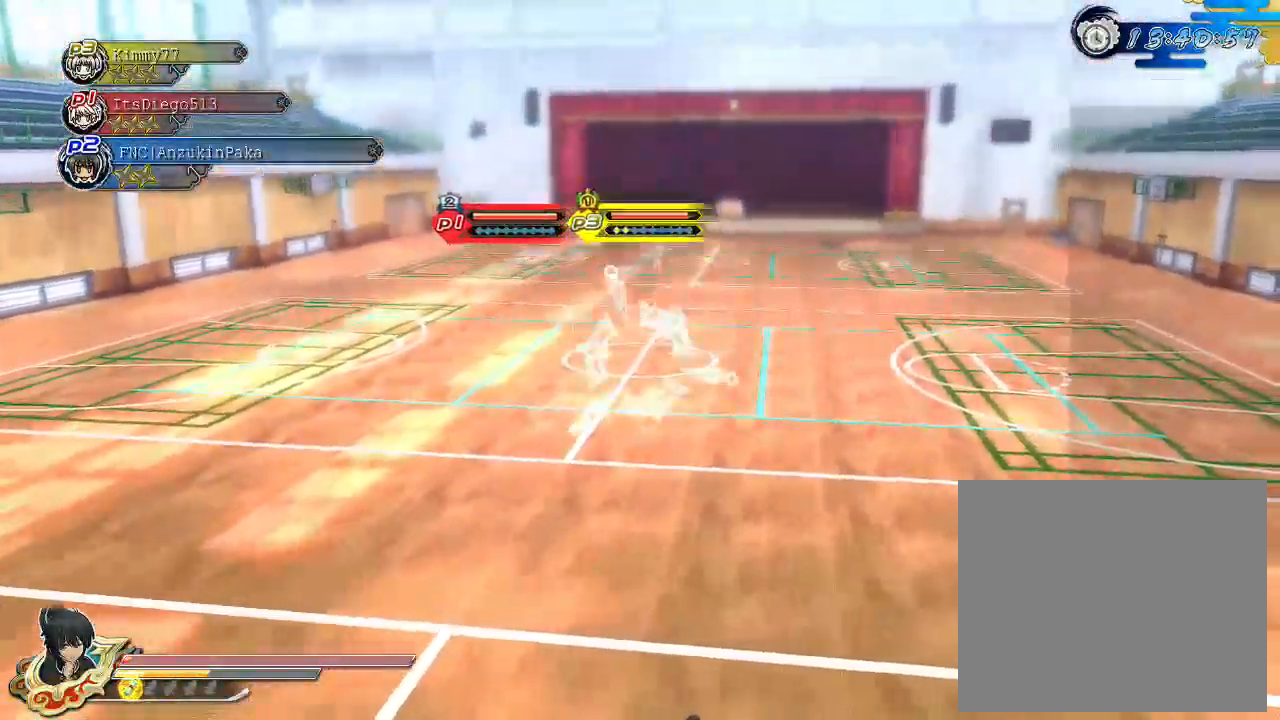
{"dt_ms": 500, "buttons": ["CIRCLE"], "left_stick": "up", "right_stick": "center", "events": []}
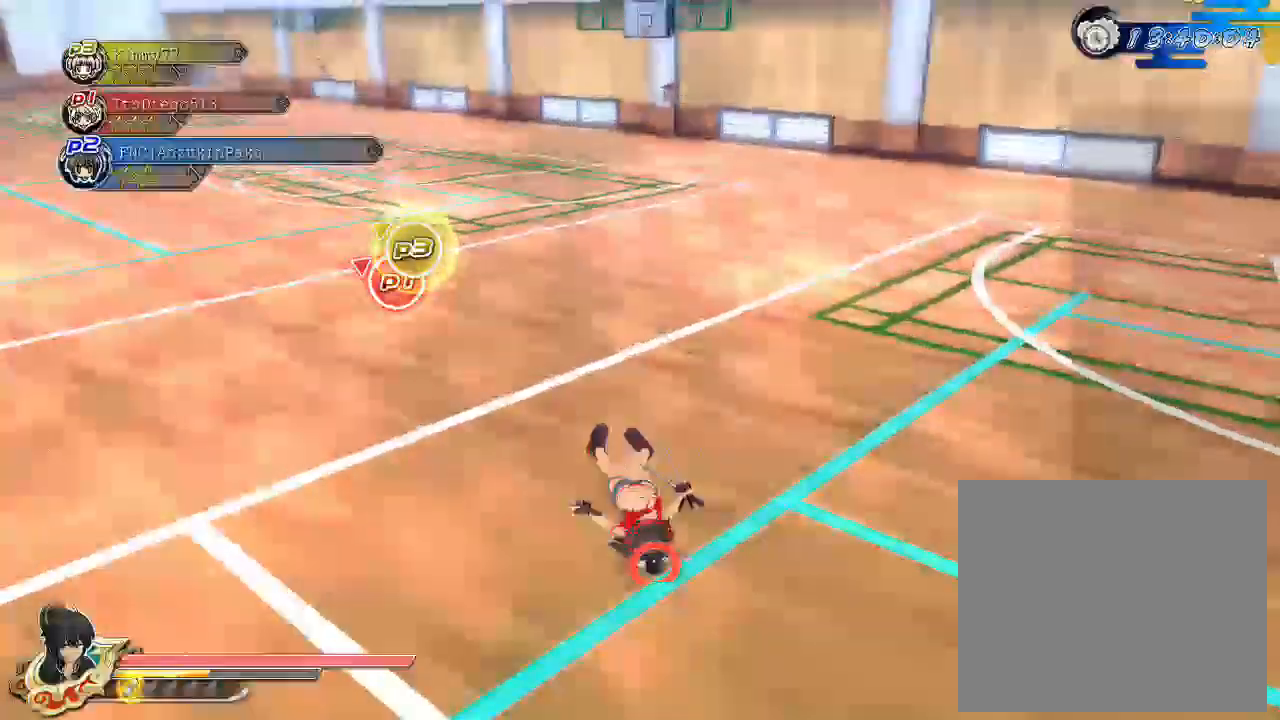
{"dt_ms": 500, "buttons": ["CIRCLE"], "left_stick": "up-left", "right_stick": "center", "events": [[133, "left_stick", "up-left"]]}
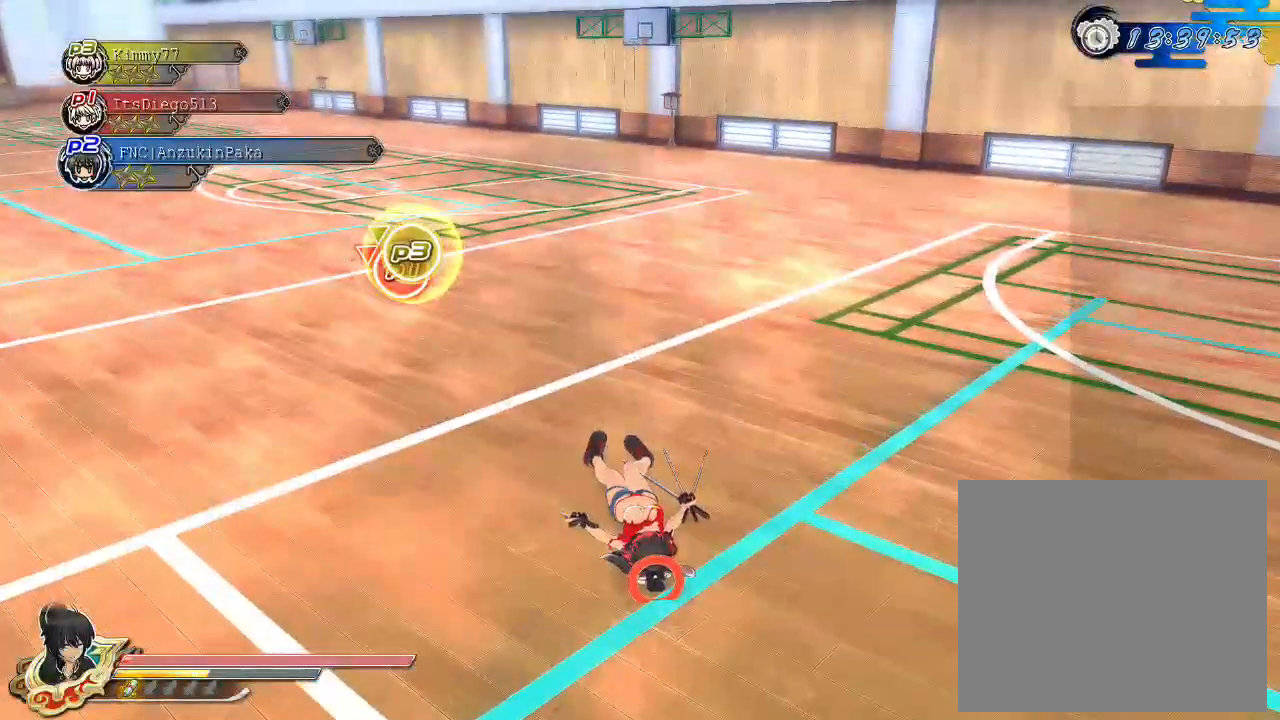
{"dt_ms": 500, "buttons": ["CIRCLE"], "left_stick": "up-left", "right_stick": "center", "events": []}
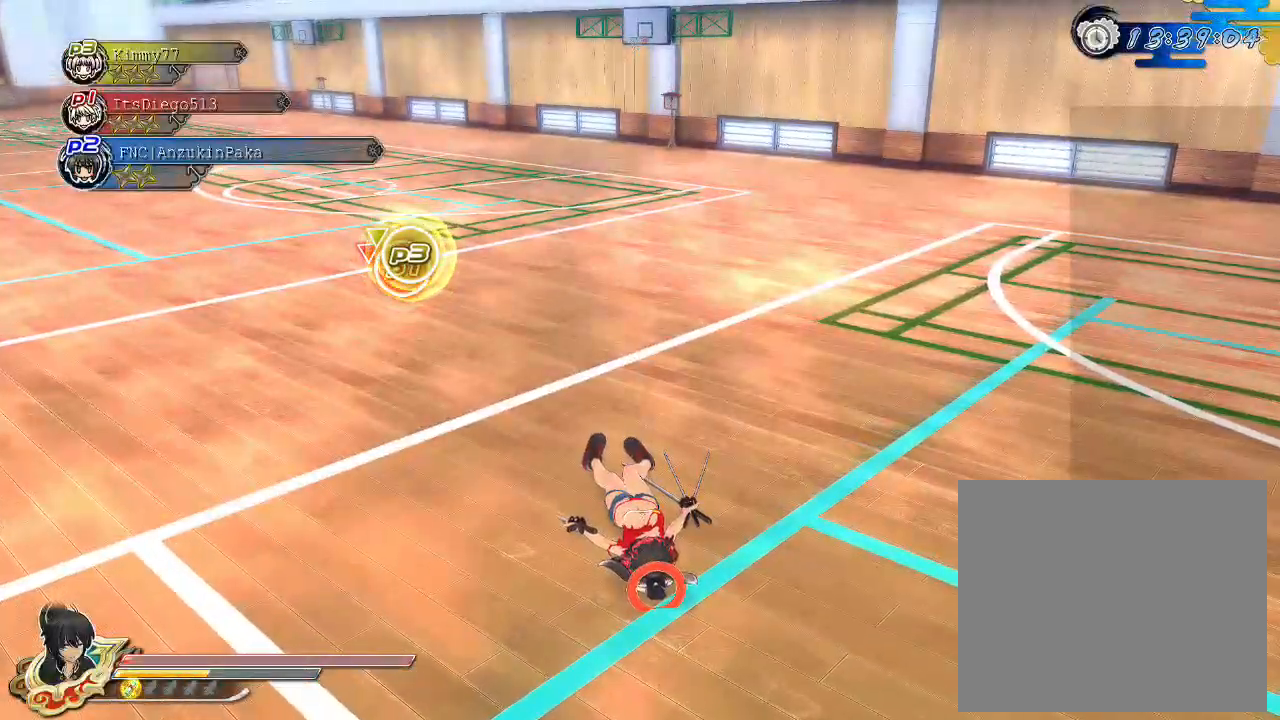
{"dt_ms": 500, "buttons": ["CIRCLE"], "left_stick": "up-left", "right_stick": "center", "events": []}
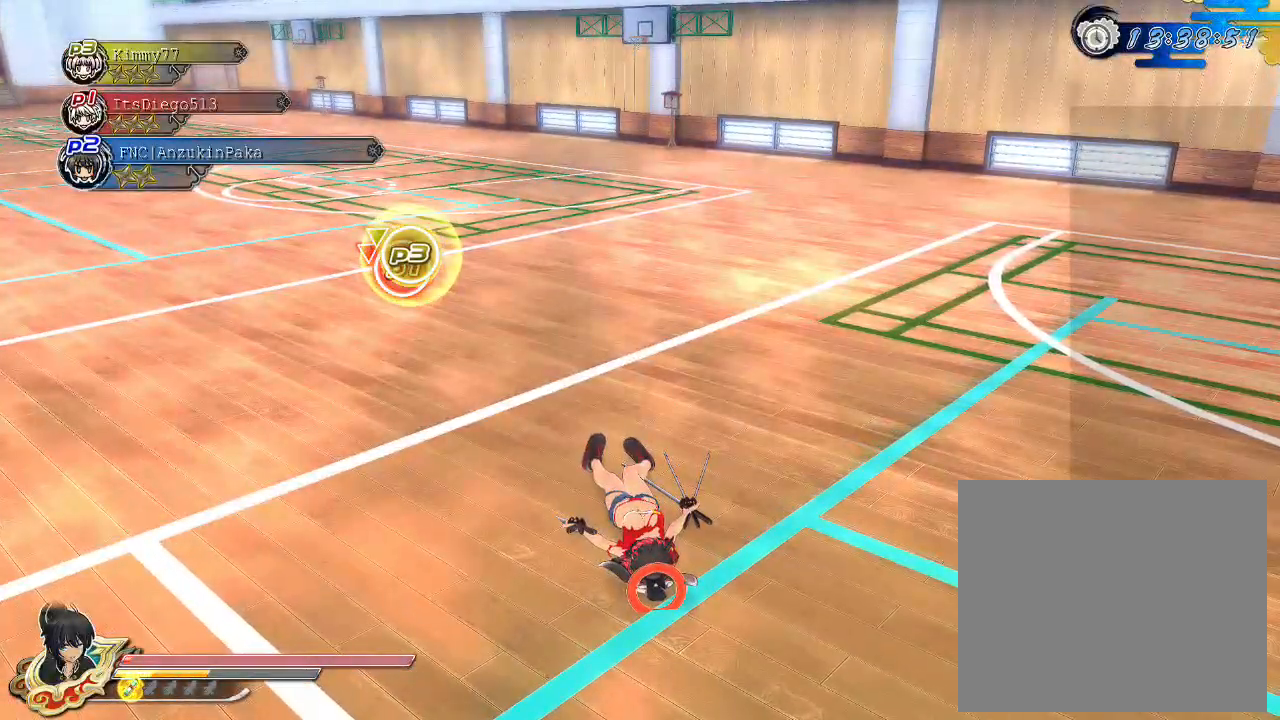
{"dt_ms": 500, "buttons": ["CIRCLE"], "left_stick": "up-left", "right_stick": "center", "events": []}
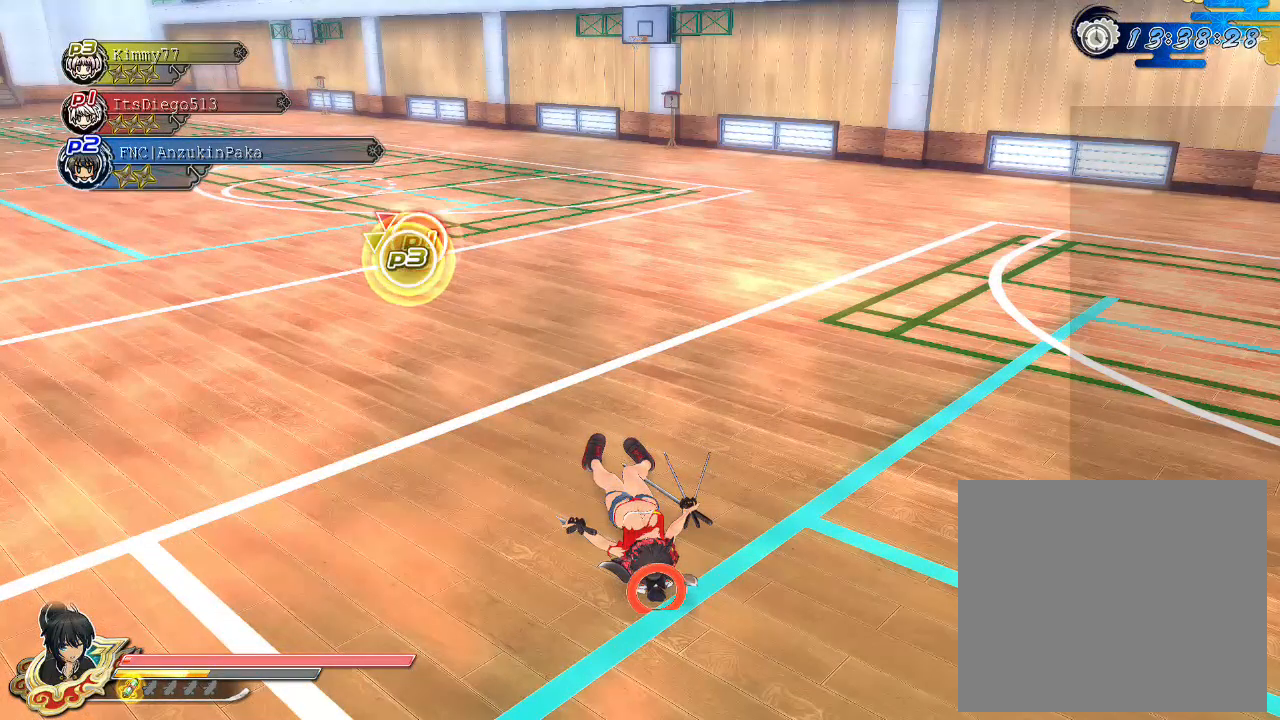
{"dt_ms": 500, "buttons": ["CIRCLE"], "left_stick": "up-left", "right_stick": "center", "events": []}
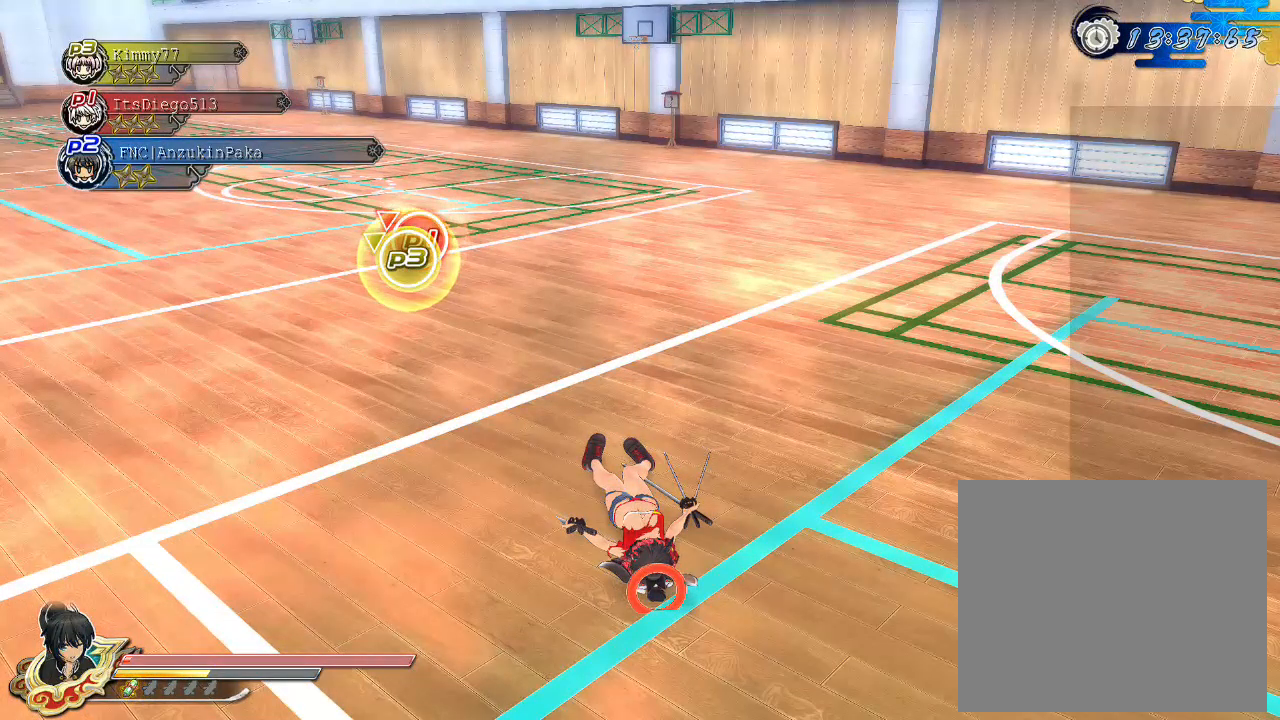
{"dt_ms": 500, "buttons": ["CIRCLE"], "left_stick": "up-left", "right_stick": "center", "events": []}
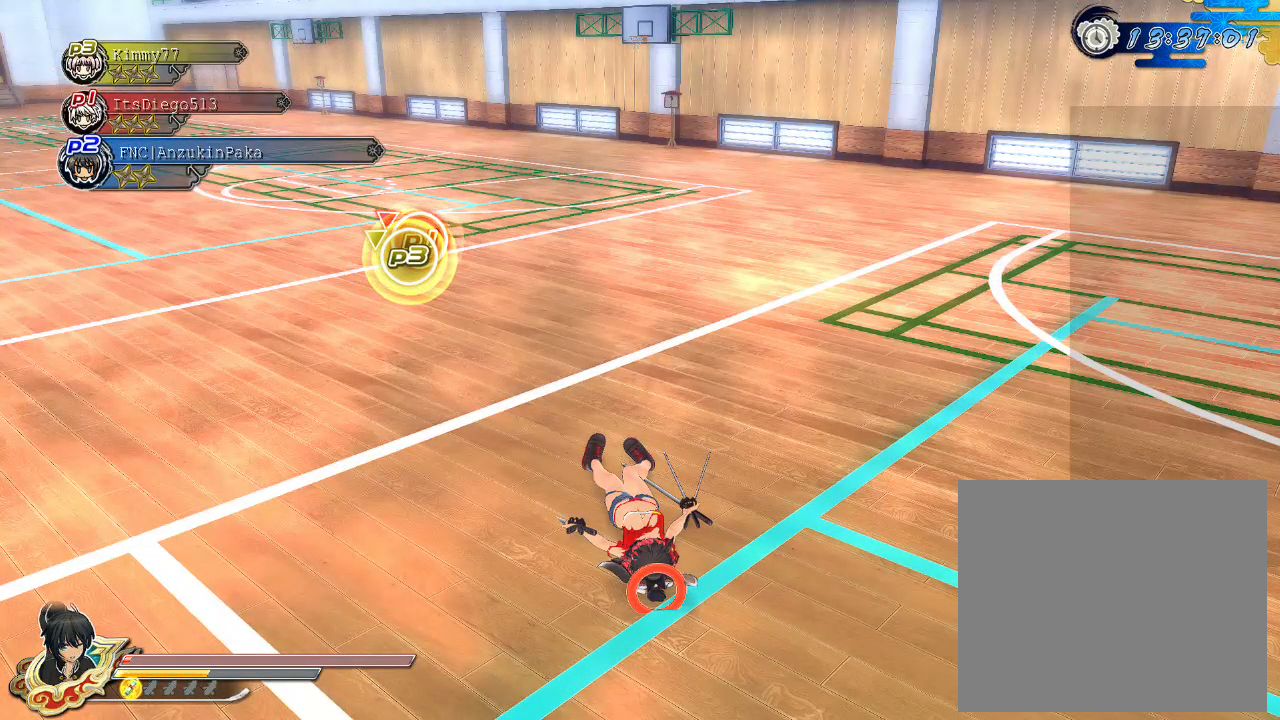
{"dt_ms": 500, "buttons": ["CIRCLE"], "left_stick": "up-left", "right_stick": "center", "events": []}
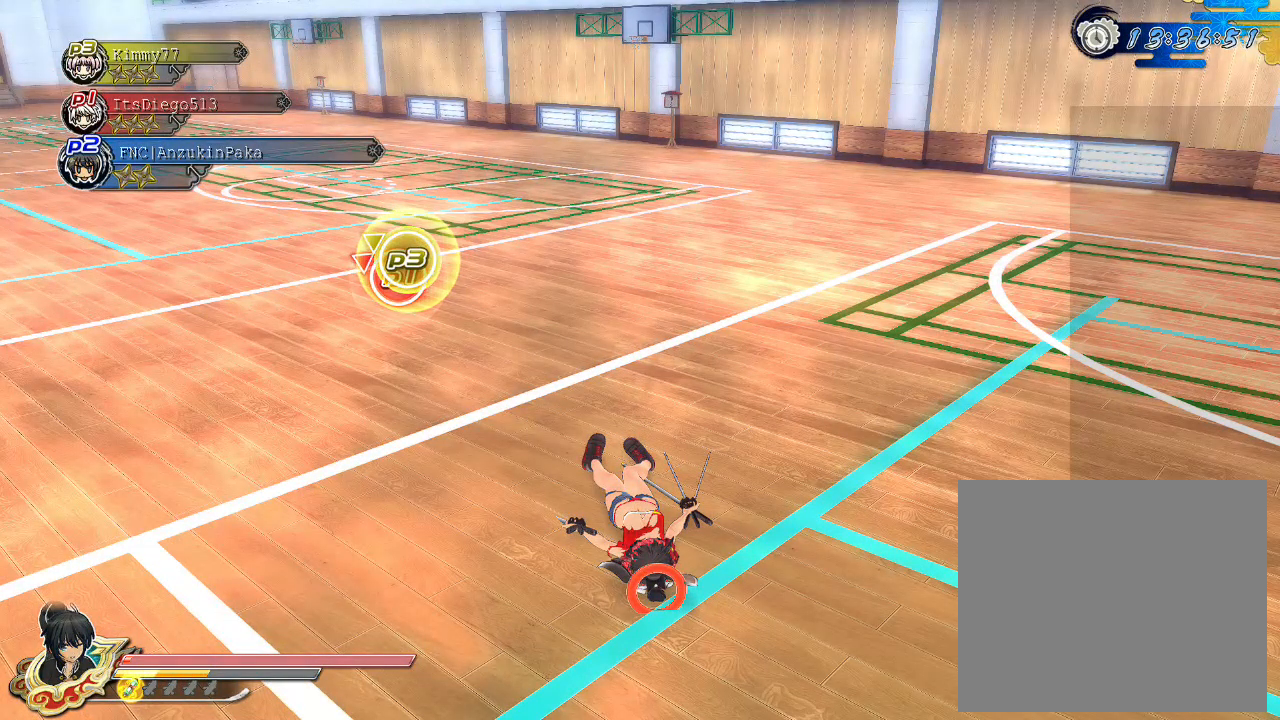
{"dt_ms": 500, "buttons": ["CIRCLE"], "left_stick": "up-left", "right_stick": "center", "events": []}
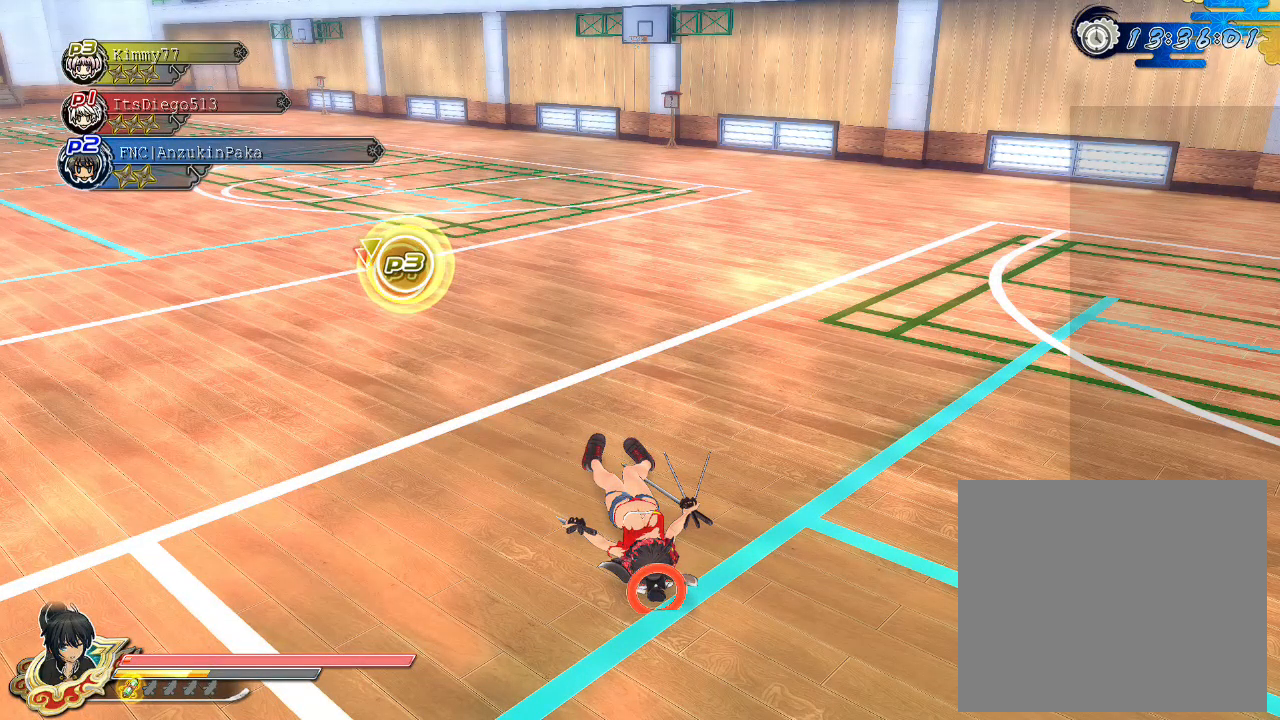
{"dt_ms": 500, "buttons": ["CIRCLE"], "left_stick": "up-left", "right_stick": "center", "events": []}
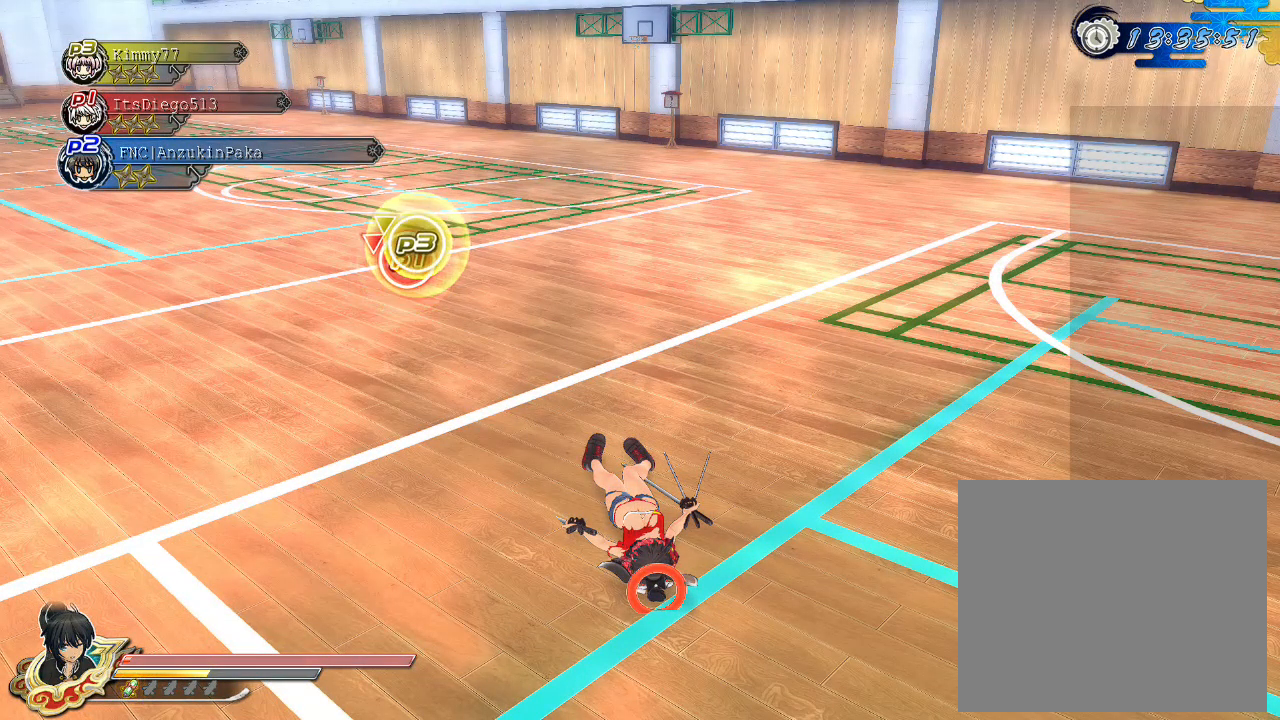
{"dt_ms": 500, "buttons": ["CIRCLE"], "left_stick": "up-left", "right_stick": "center", "events": []}